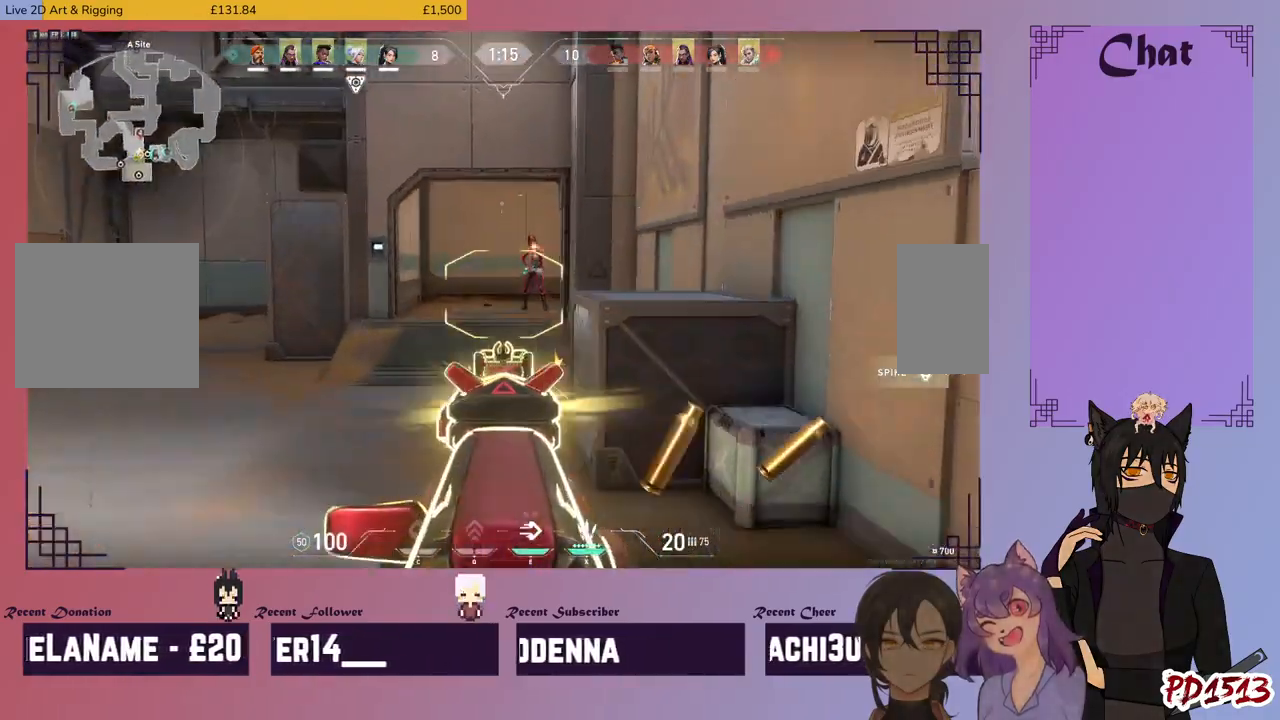
Gameplay with keyboard and mouse; each line is a JSON object with the keys and mouse buttons held at the frame after it. "events" lists presses ("down") and releases ("up") of "a", "c", "ctrl", "d", "e", "f", "q", "r", "s", "shift", "space", "tab", "v", "w", "x", "z", "mouse_left", "mouse_wheel", "mouse_right", "mouse_mb4" and "mouse_mb5" between this image and that frame as [ms after this image, input, new state], when the widget could be followed in between. "mouse_left", "mouse_wheel", "mouse_right", "mouse_mb4", "mouse_mb5" = the "left", "wheel", "right", "mb4", "mb5" buttons of the "mouse" list. No other keys are recorded. "wheel" means that the mouse wheel is clicked or scrolled. Mouse movement is not recorded.
{"keys": ["s"], "mouse": ["left"], "events": [[34, "a", "up"], [400, "s", "down"]]}
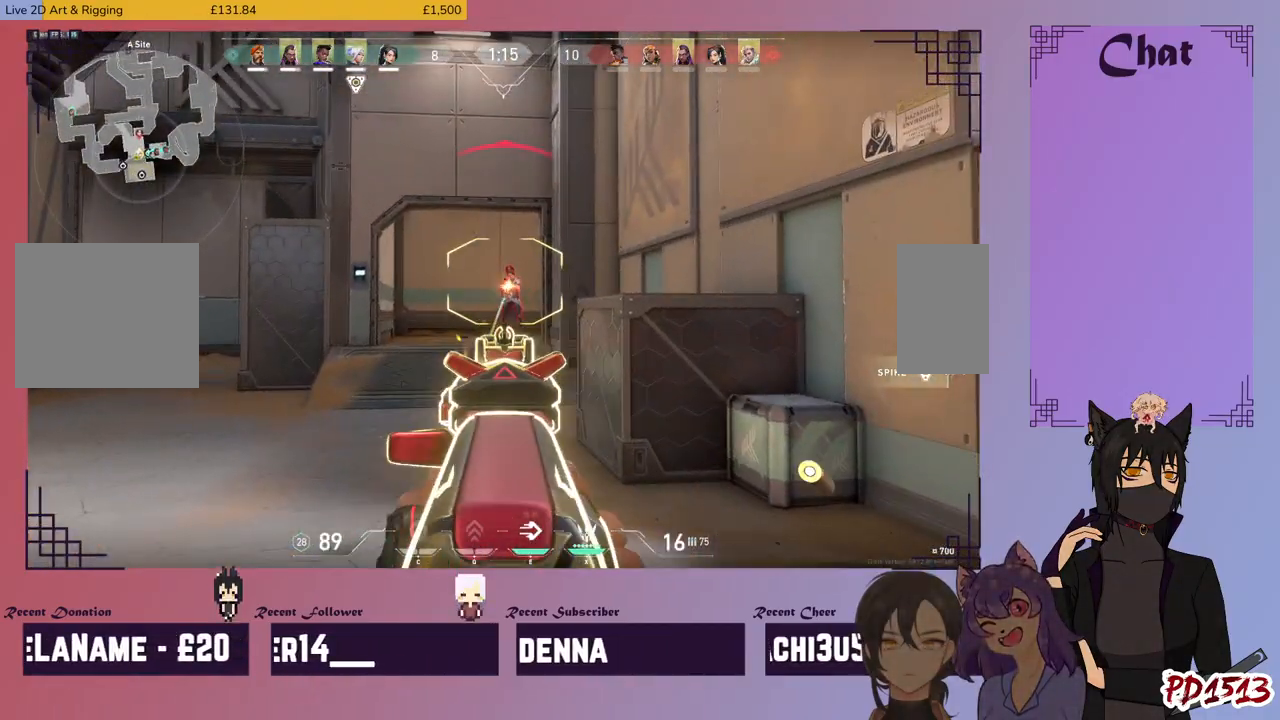
{"keys": ["a", "s"], "mouse": ["left"], "events": [[400, "a", "down"]]}
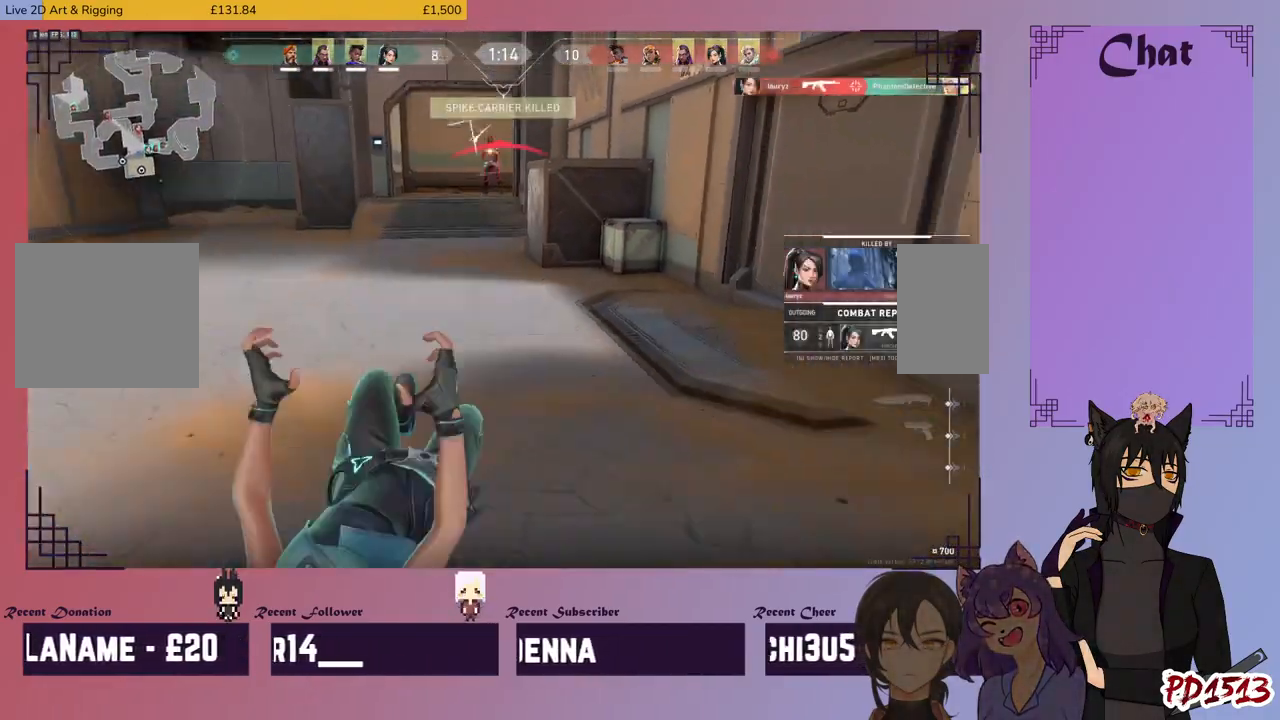
{"keys": [], "mouse": [], "events": [[100, "mouse_left", "up"], [100, "s", "up"], [267, "a", "up"]]}
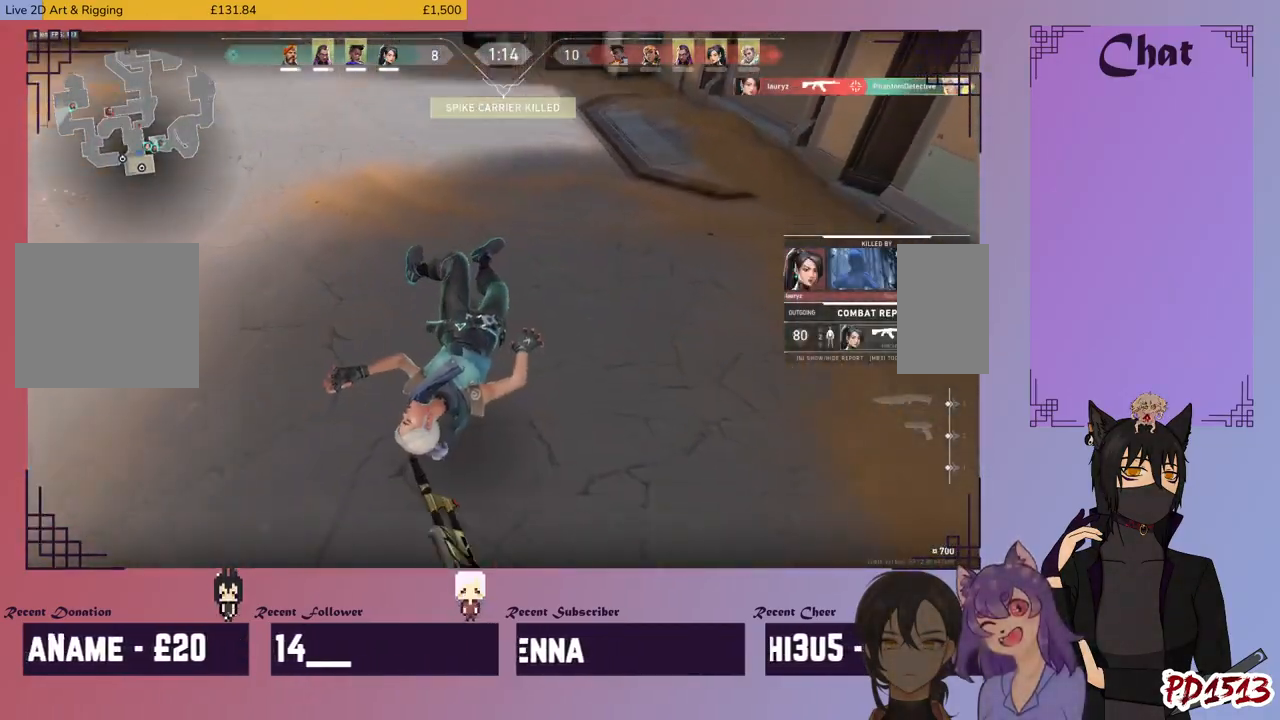
{"keys": [], "mouse": ["mb5"], "events": [[67, "mouse_mb5", "down"]]}
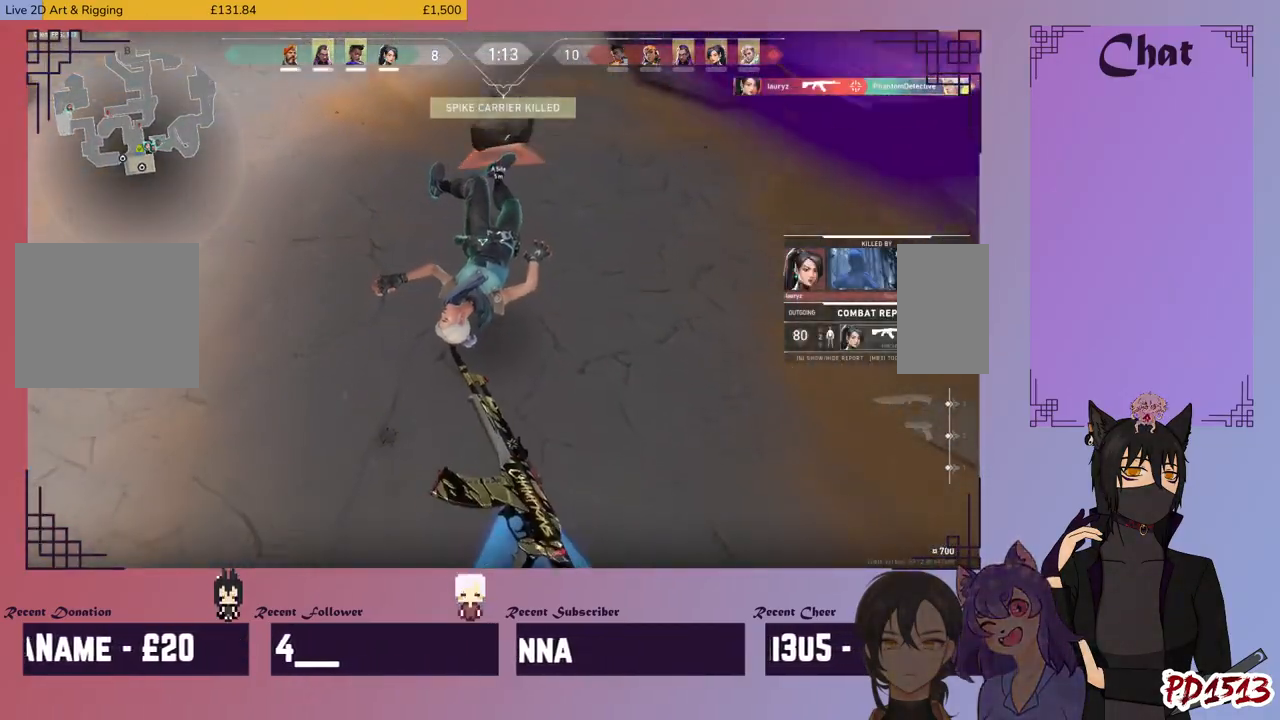
{"keys": [], "mouse": [], "events": [[100, "mouse_mb5", "up"]]}
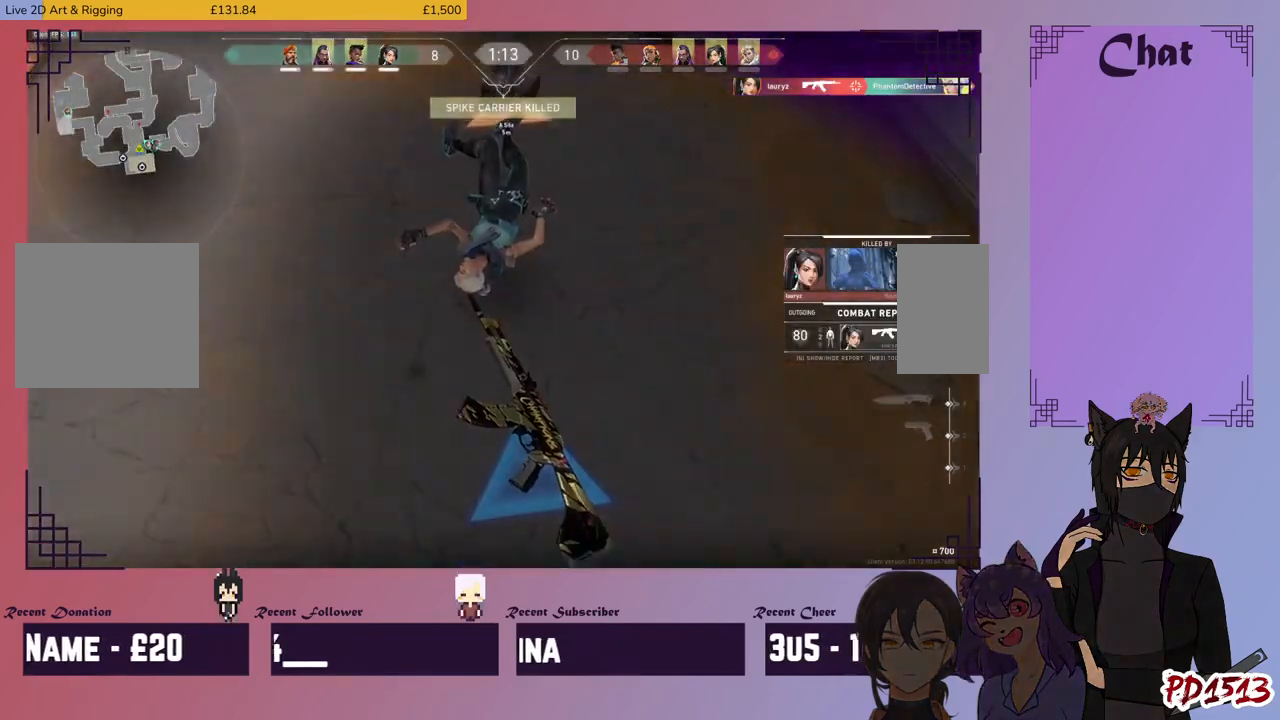
{"keys": [], "mouse": [], "events": []}
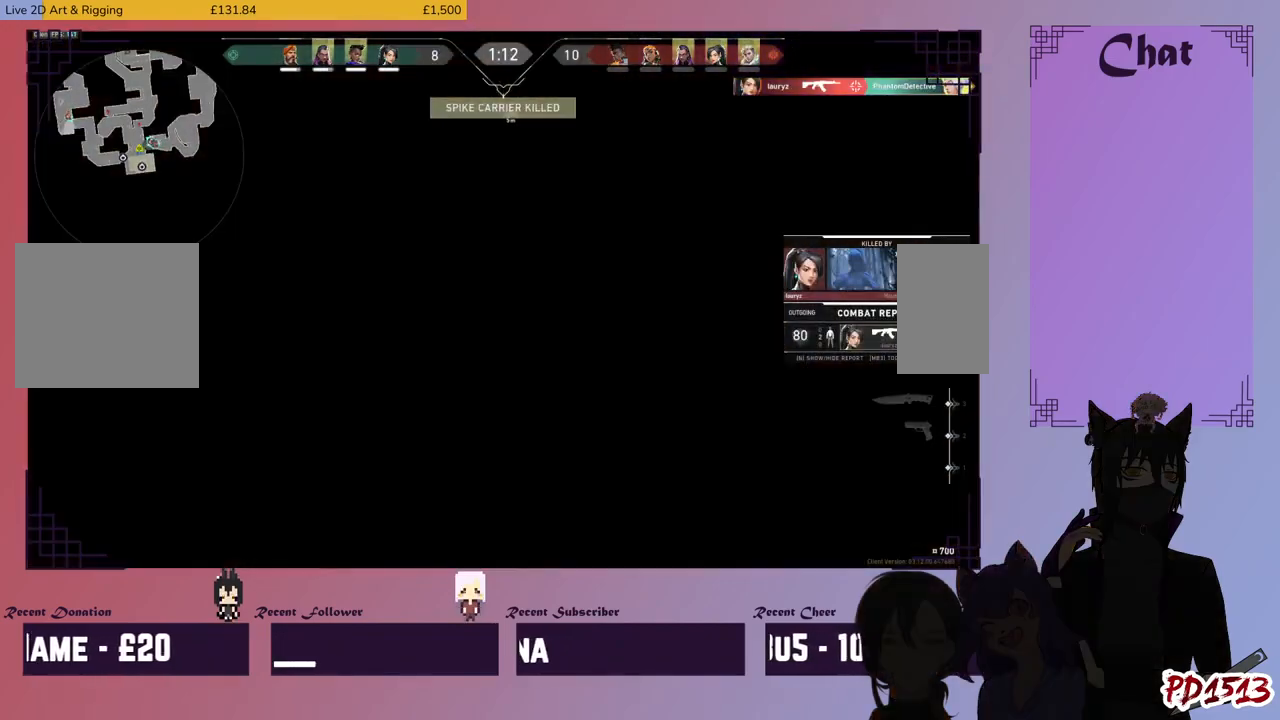
{"keys": [], "mouse": [], "events": []}
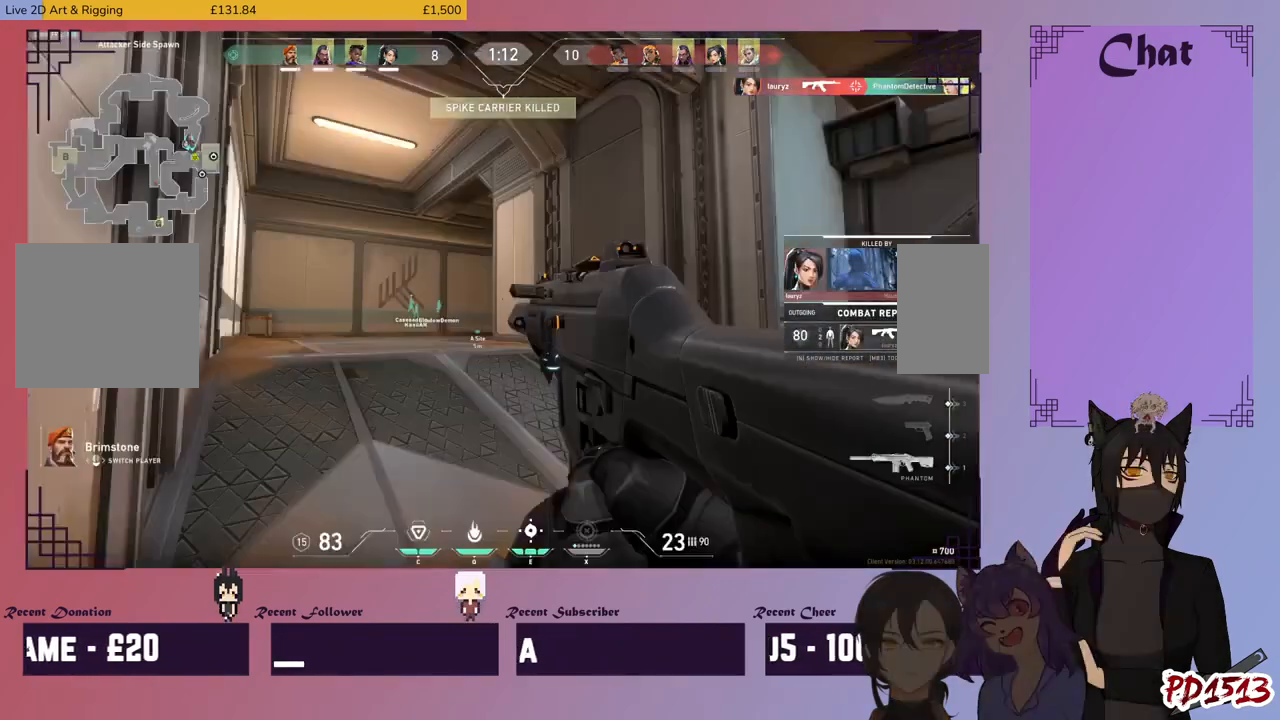
{"keys": [], "mouse": [], "events": []}
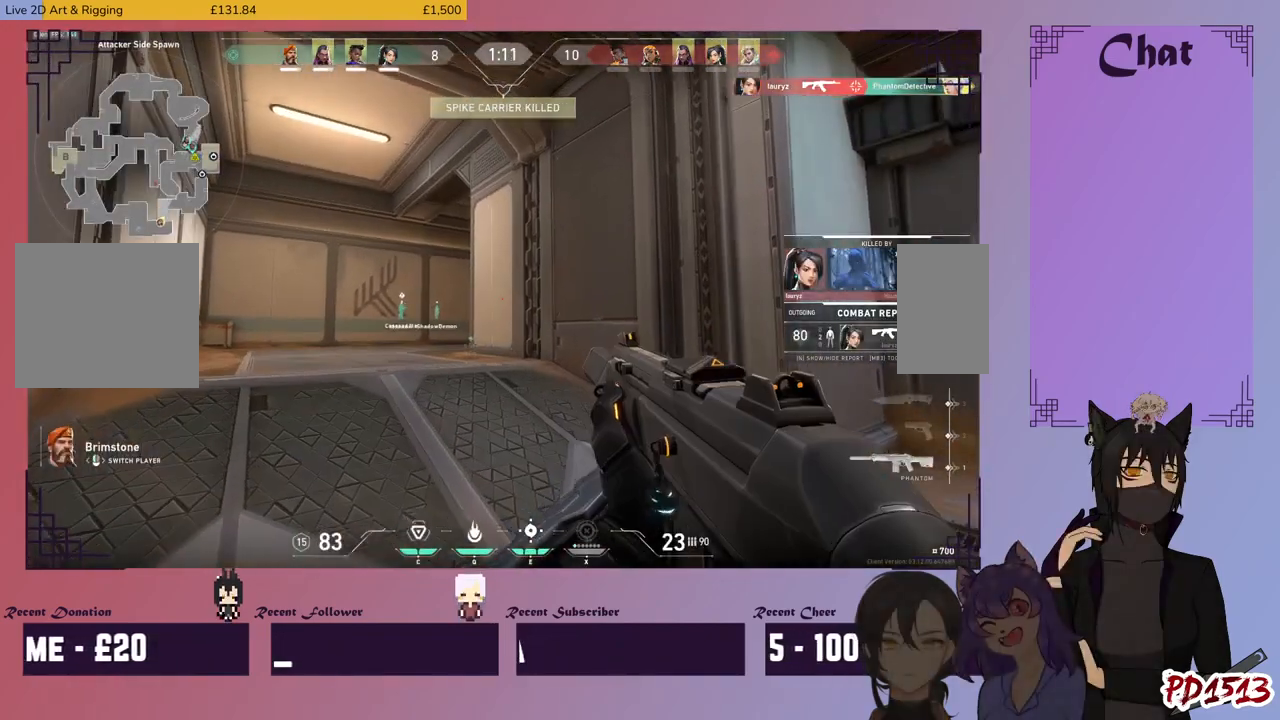
{"keys": [], "mouse": [], "events": [[267, "mouse_left", "down"], [400, "mouse_left", "up"]]}
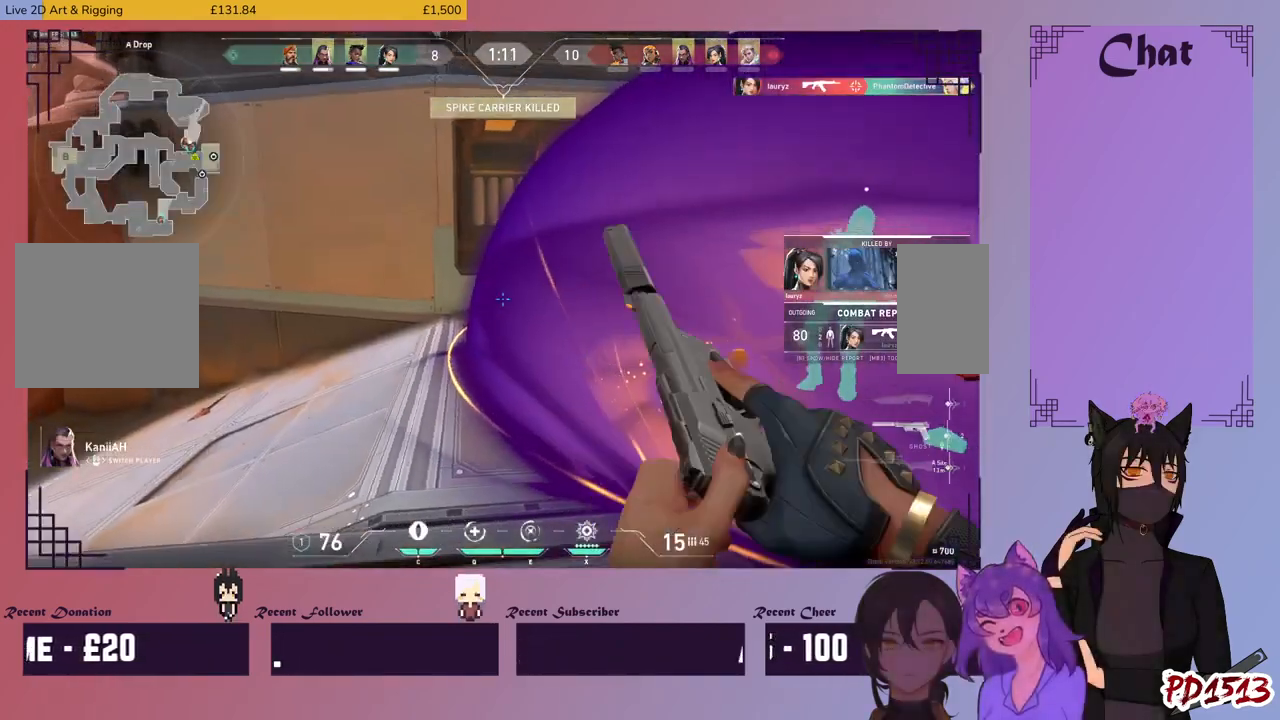
{"keys": [], "mouse": [], "events": []}
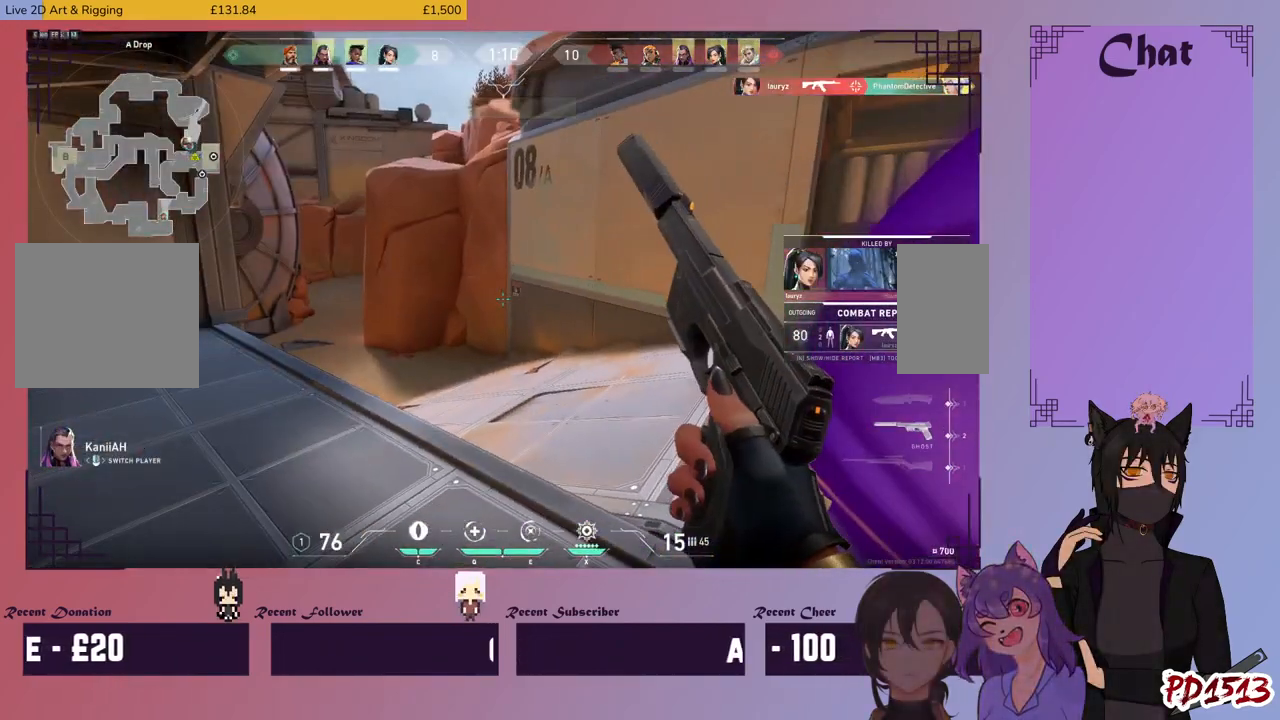
{"keys": [], "mouse": ["left"], "events": [[467, "mouse_left", "down"]]}
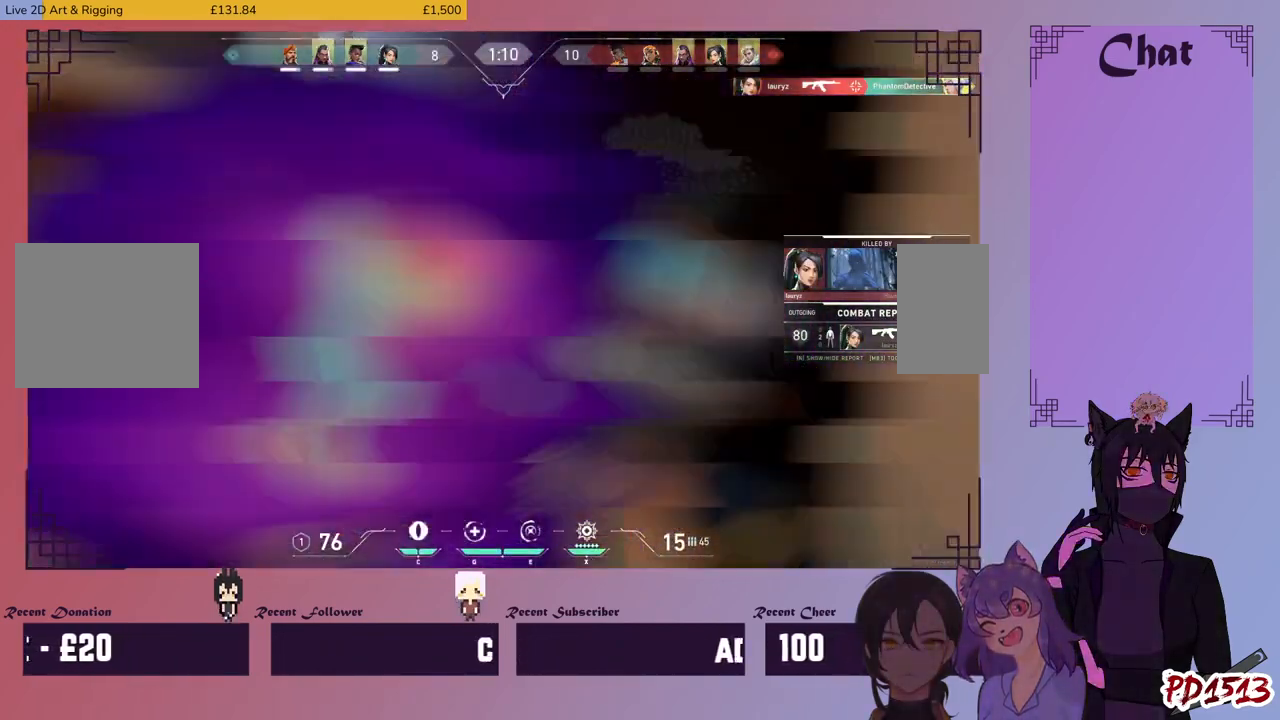
{"keys": [], "mouse": [], "events": [[100, "mouse_left", "up"]]}
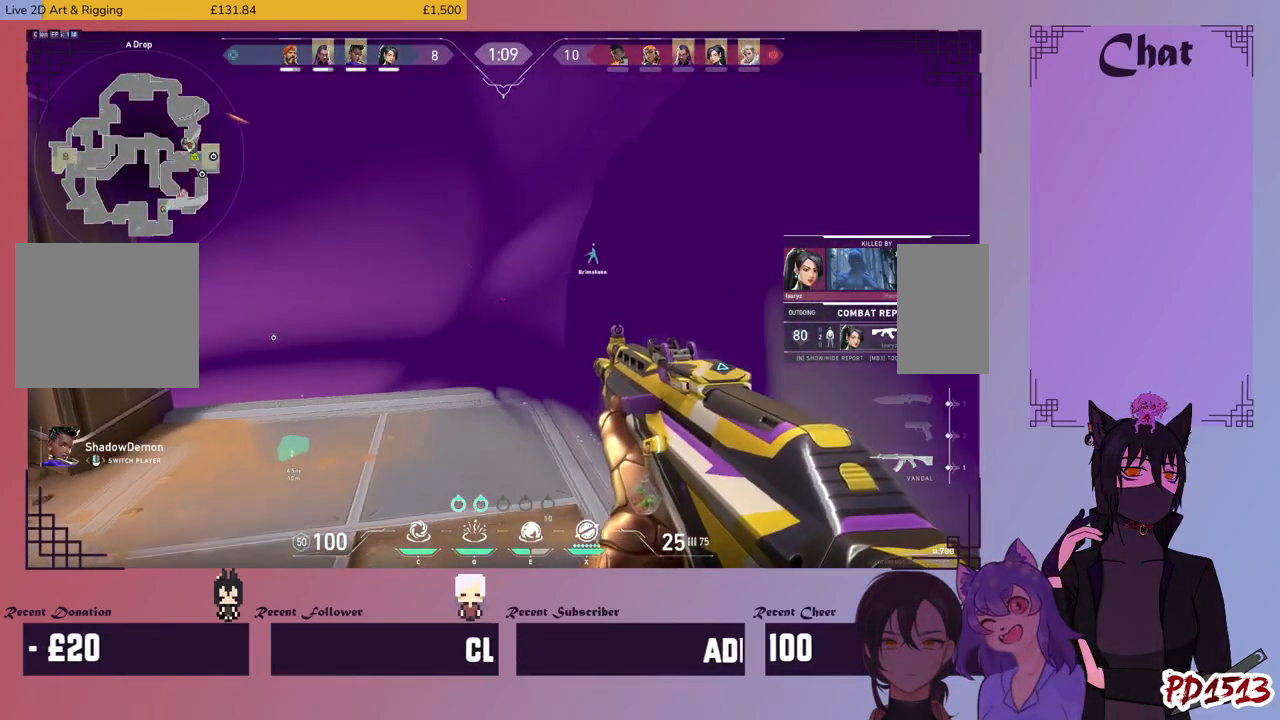
{"keys": [], "mouse": [], "events": []}
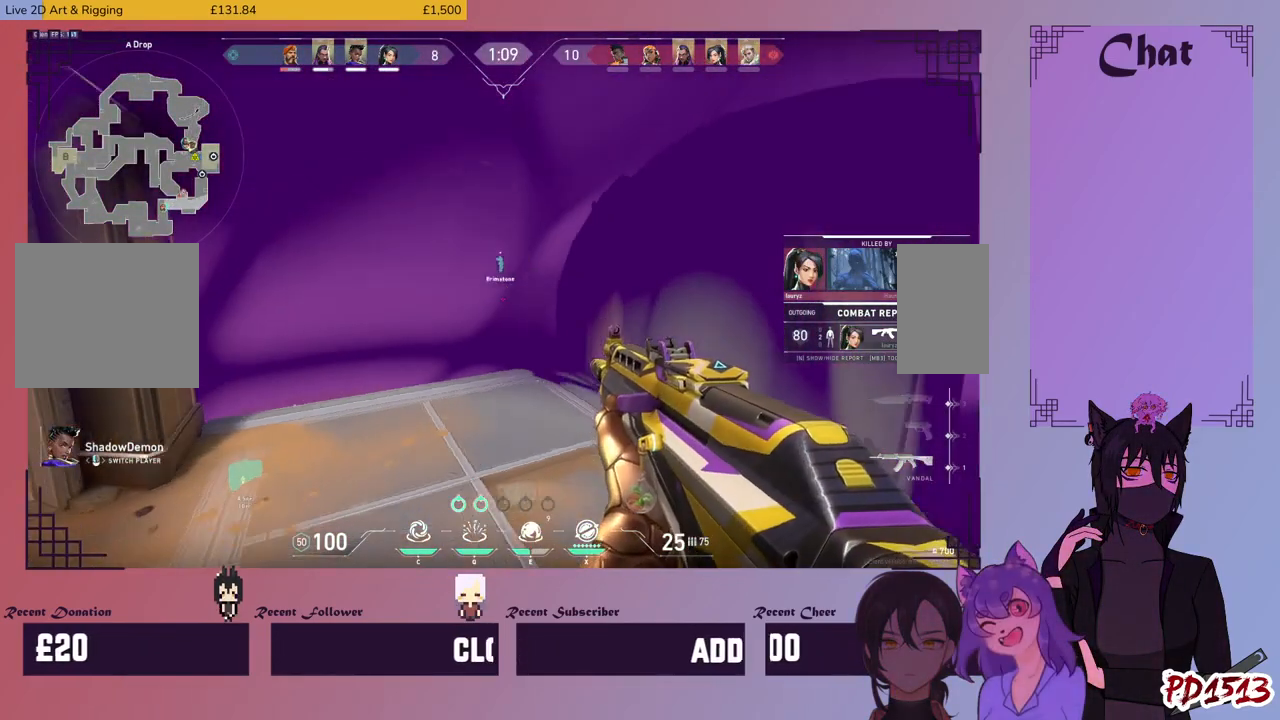
{"keys": [], "mouse": [], "events": []}
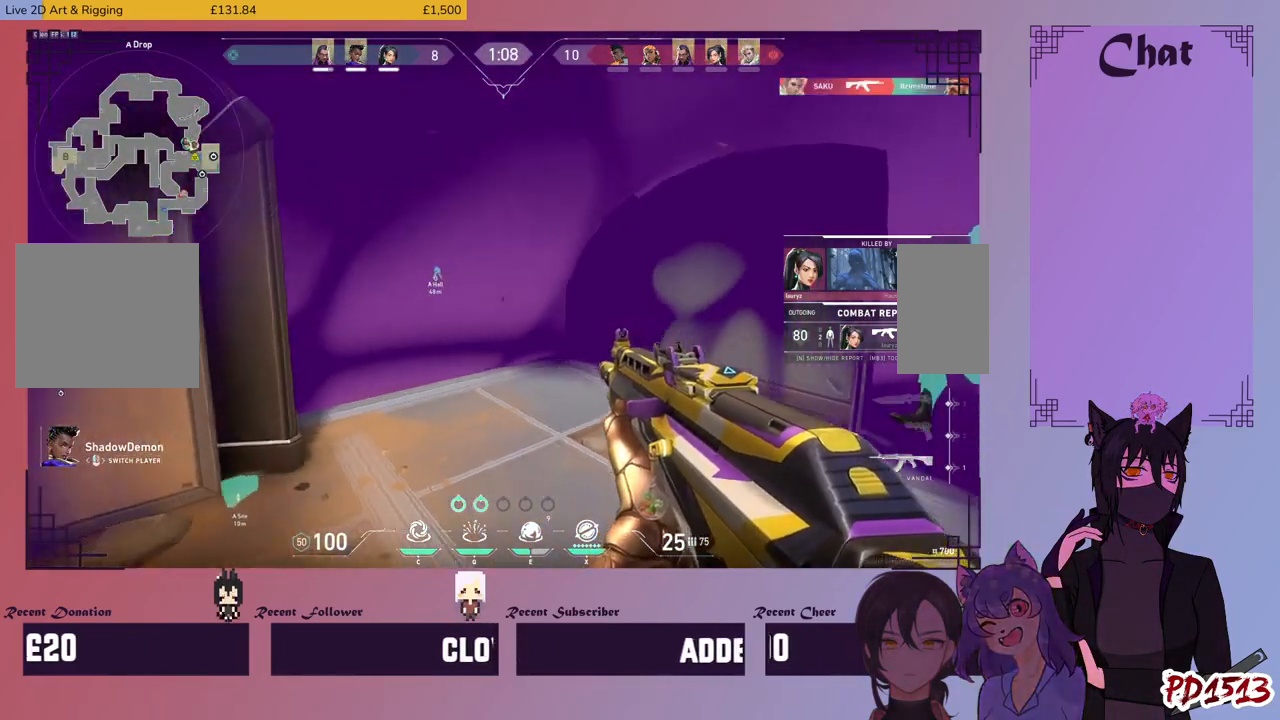
{"keys": [], "mouse": [], "events": []}
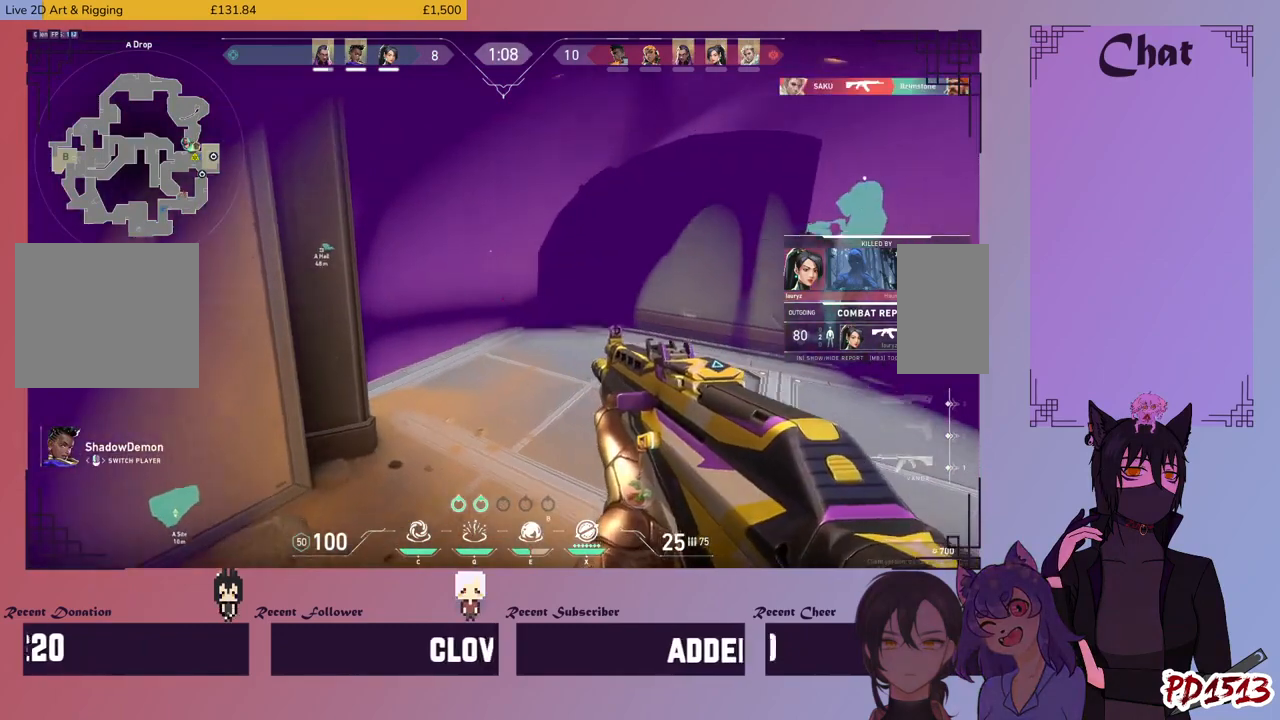
{"keys": [], "mouse": [], "events": [[200, "mouse_left", "down"], [334, "mouse_left", "up"]]}
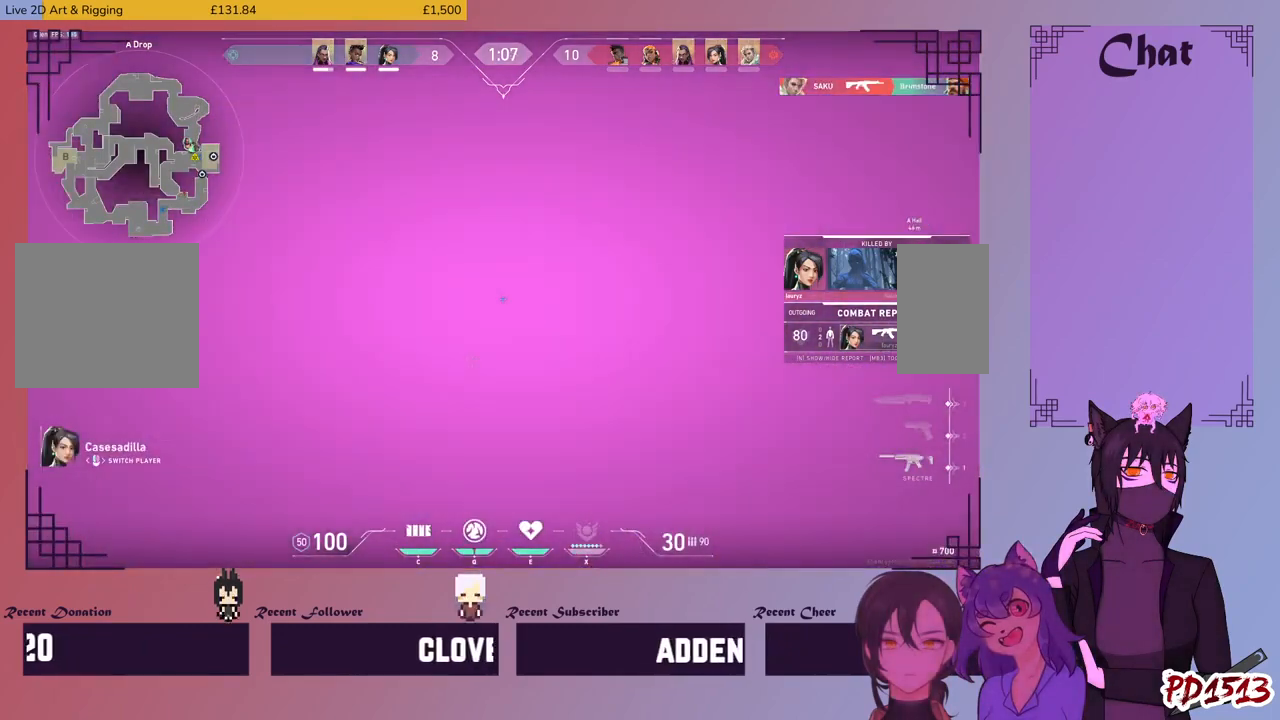
{"keys": [], "mouse": [], "events": []}
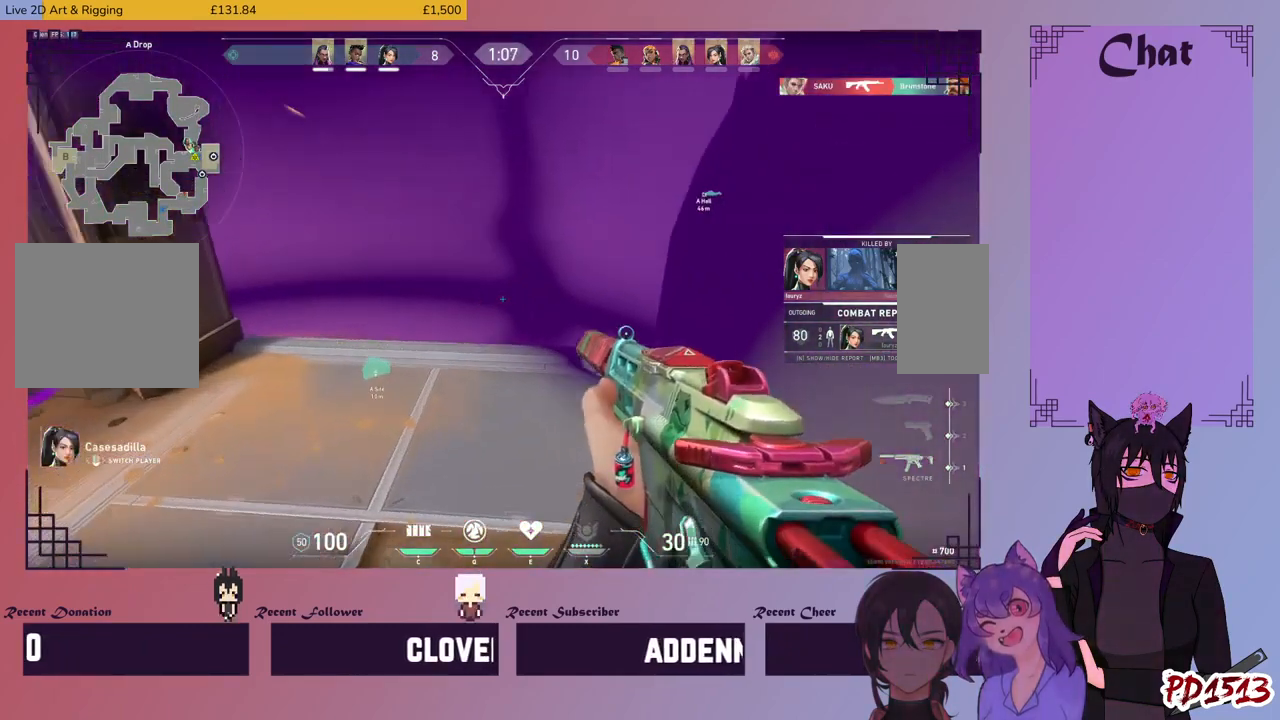
{"keys": [], "mouse": [], "events": []}
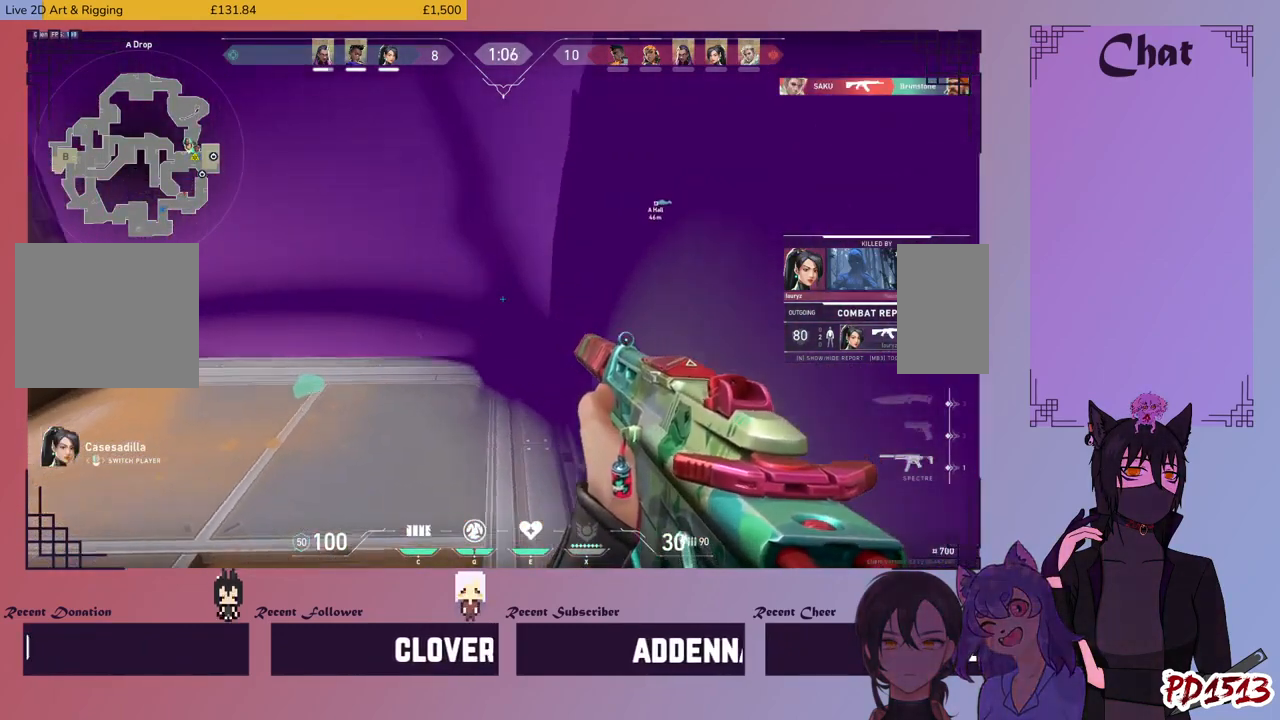
{"keys": [], "mouse": [], "events": [[100, "mouse_left", "down"], [267, "mouse_left", "up"]]}
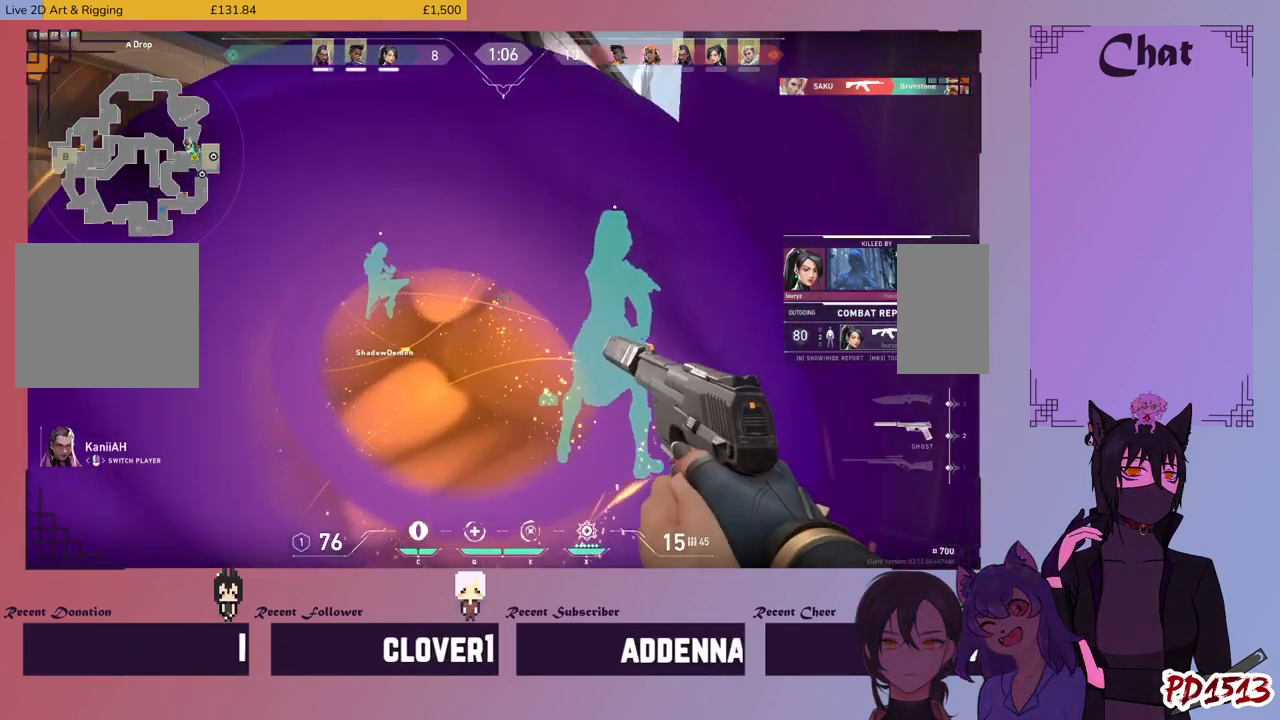
{"keys": [], "mouse": [], "events": [[100, "mouse_left", "down"], [200, "mouse_left", "up"]]}